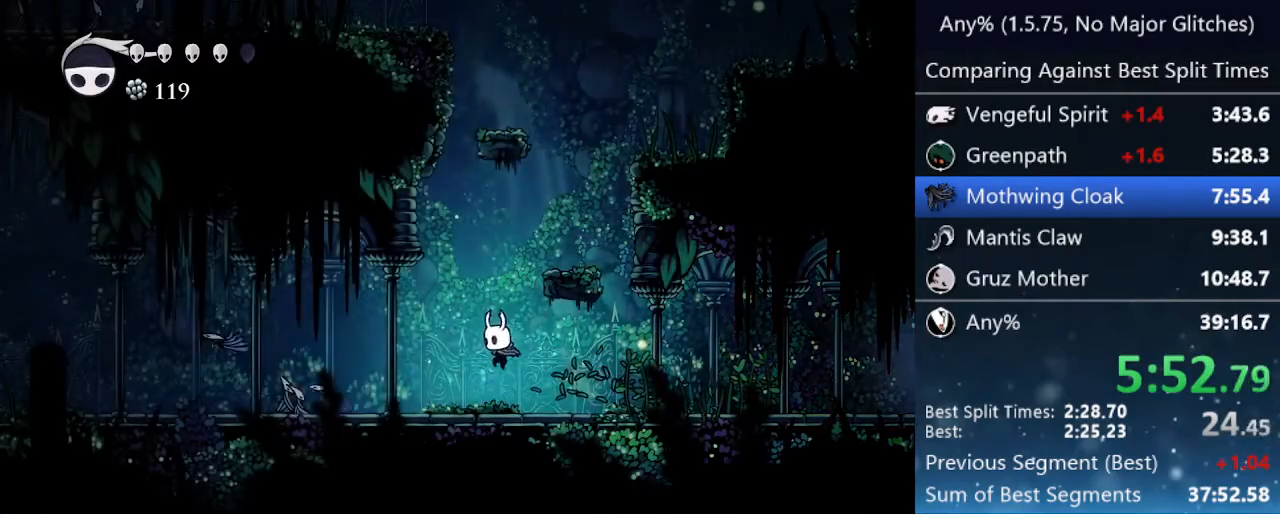
Gameplay with keyboard; each line is a JSON object with the keys held at the frame after it. "events" lists presses ("down") and releases ("up") of "cast", "cdash", "dash", "dnail", "down", "focus", "jump", "left", "menu", "nail", "pause", "right" and "up" between this image and that frame as [ms after this image, input, new state], when the widget could be followed in between. No other keys are recorded. Mouse input is not recorded. Key names are as the overlay labels them; some are game actions (e.g. jump) rather than physical keys.
{"keys": ["left"], "events": [[150, "nail", "down"], [283, "nail", "up"]]}
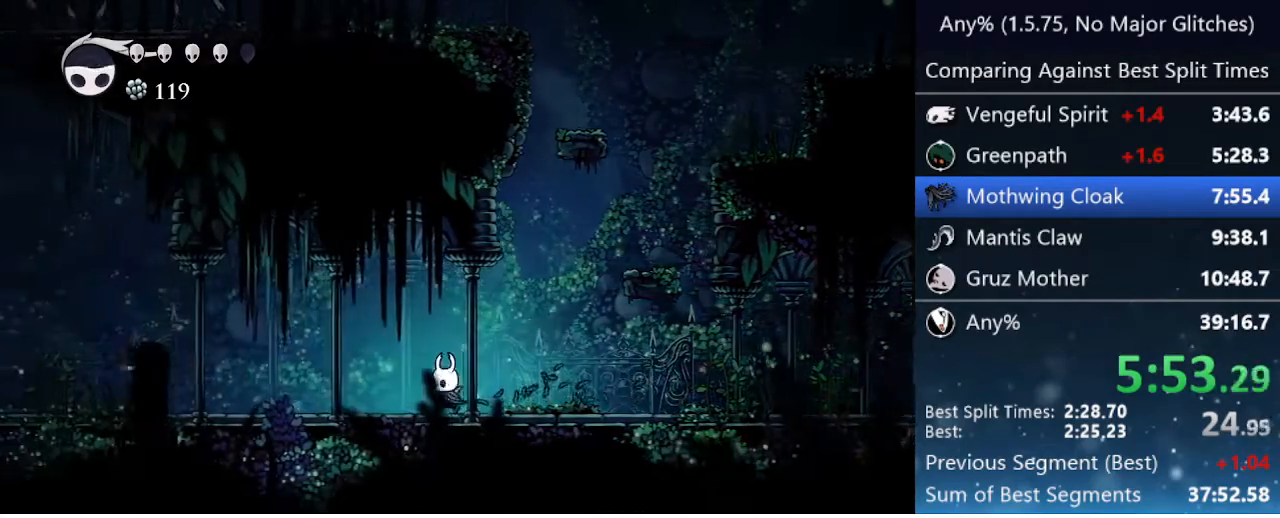
{"keys": ["left"], "events": [[167, "nail", "down"], [300, "nail", "up"]]}
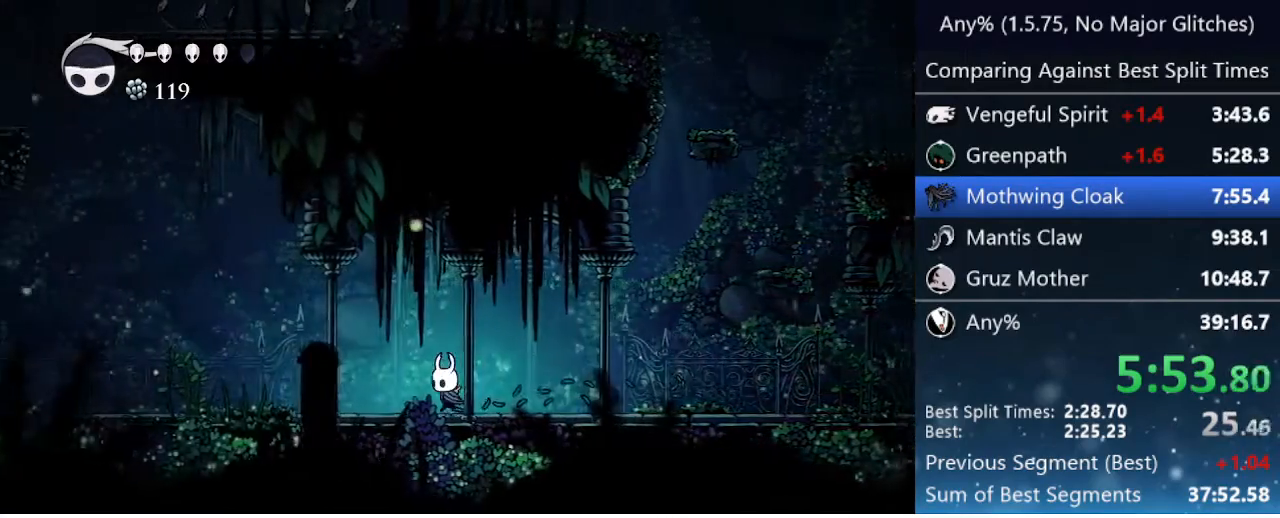
{"keys": ["left"], "events": [[183, "nail", "down"], [367, "nail", "up"]]}
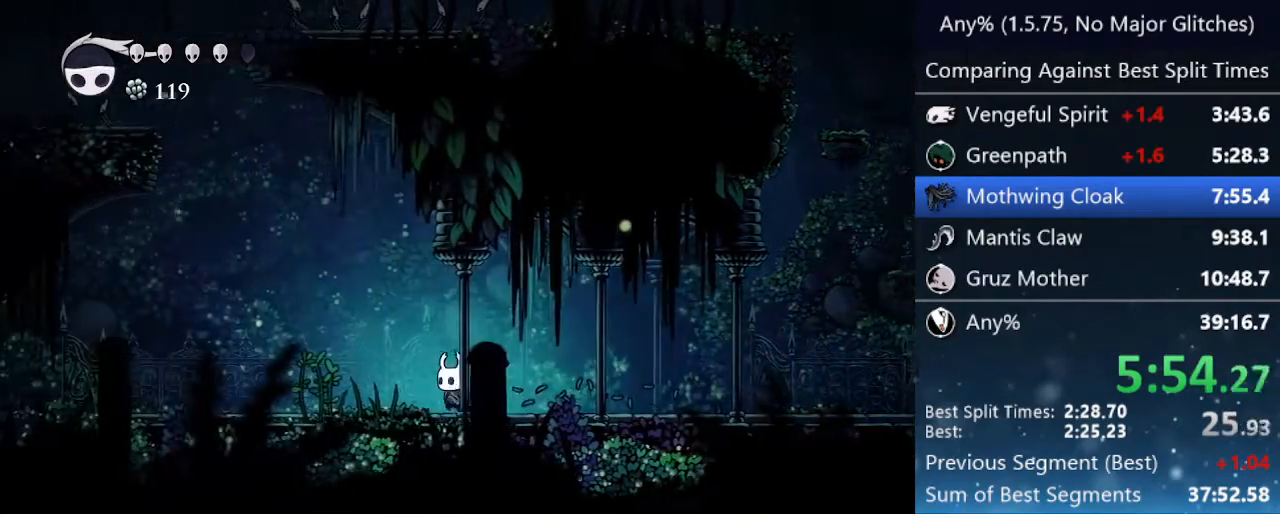
{"keys": ["left"], "events": [[50, "nail", "down"], [233, "nail", "up"]]}
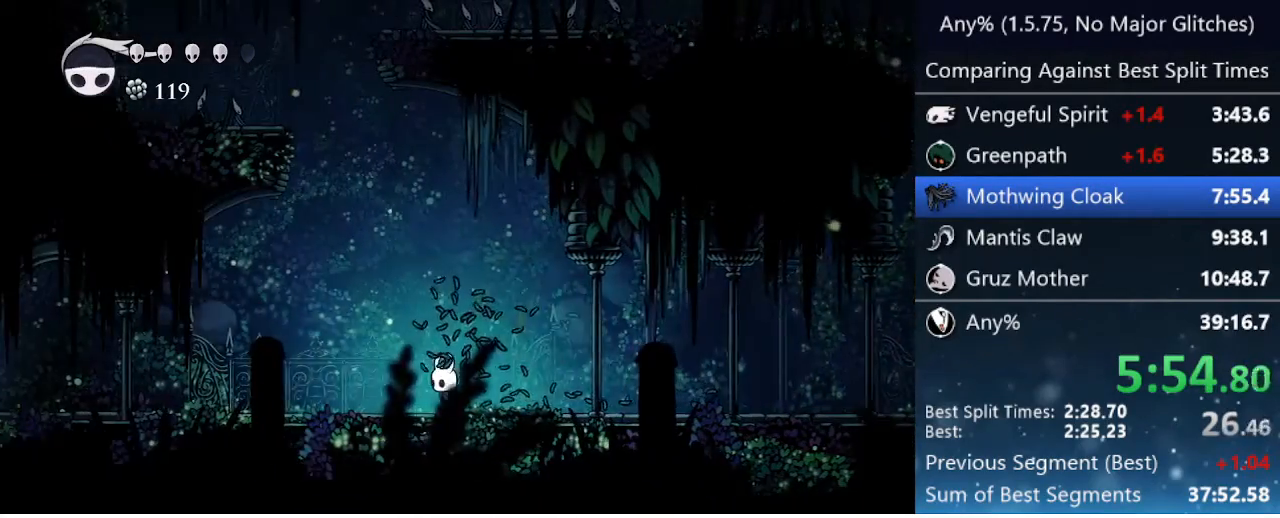
{"keys": ["jump", "left"], "events": [[350, "jump", "down"]]}
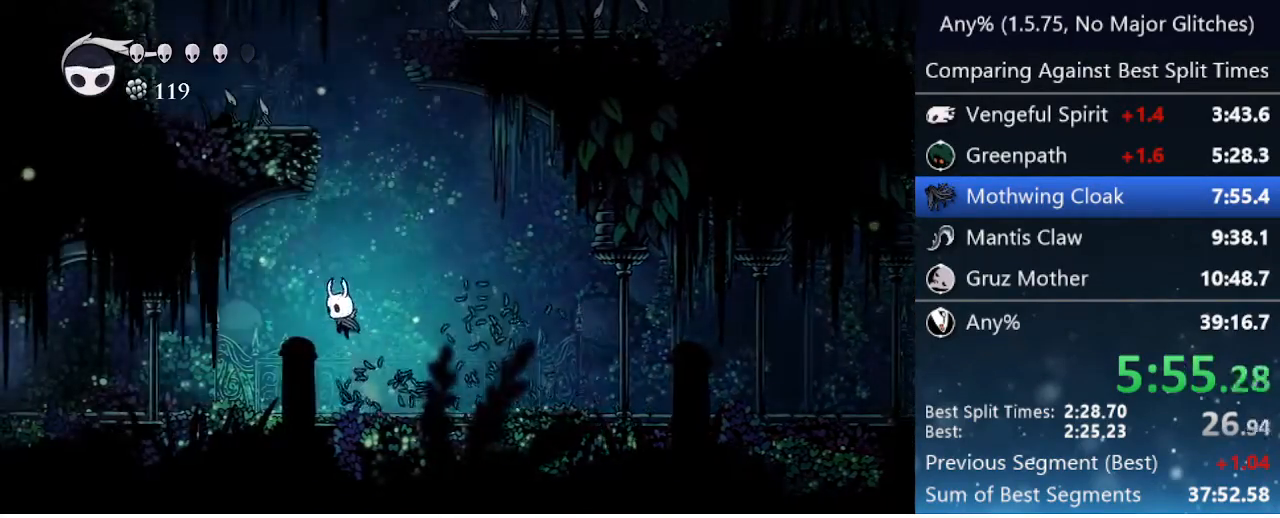
{"keys": ["left", "up"], "events": [[233, "up", "down"], [317, "nail", "down"], [467, "jump", "up"], [467, "nail", "up"]]}
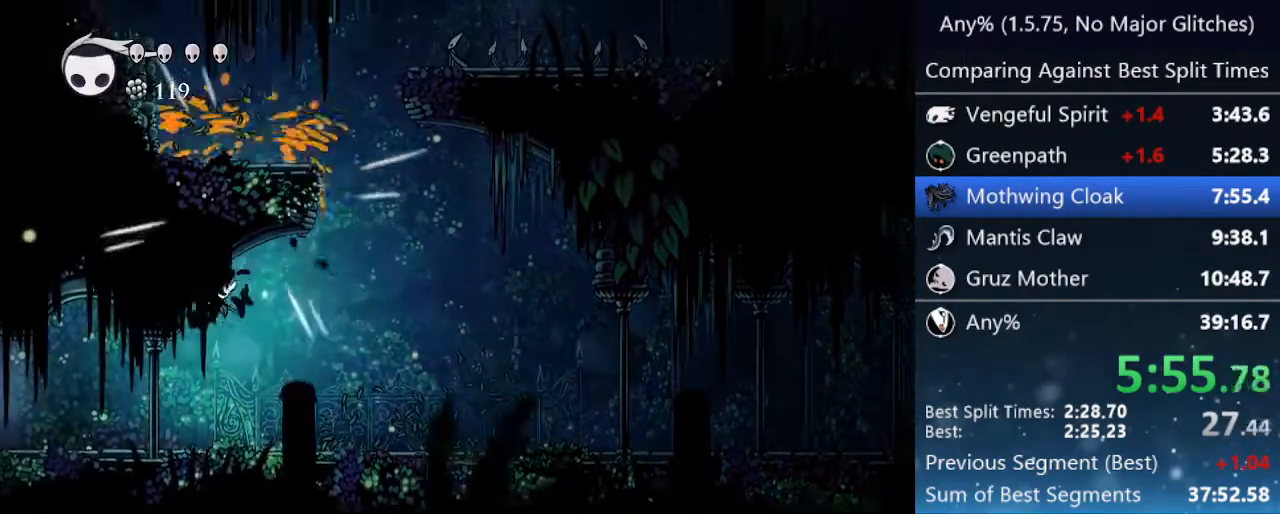
{"keys": ["left"], "events": [[17, "up", "up"], [233, "jump", "down"], [333, "jump", "up"]]}
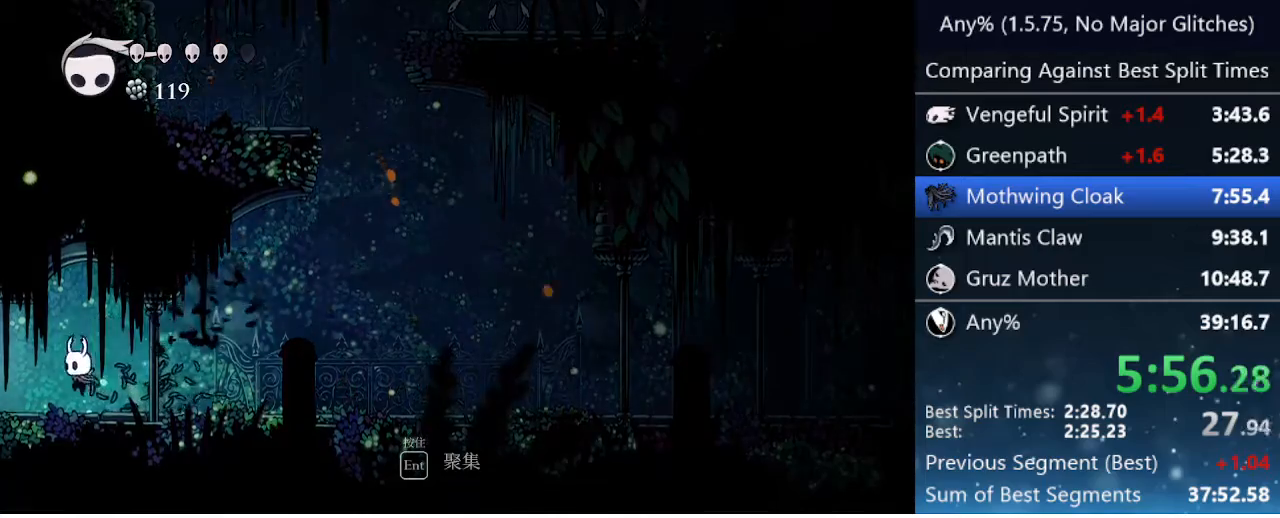
{"keys": ["jump", "left", "nail"], "events": [[33, "jump", "down"], [117, "jump", "up"], [467, "jump", "down"], [500, "nail", "down"]]}
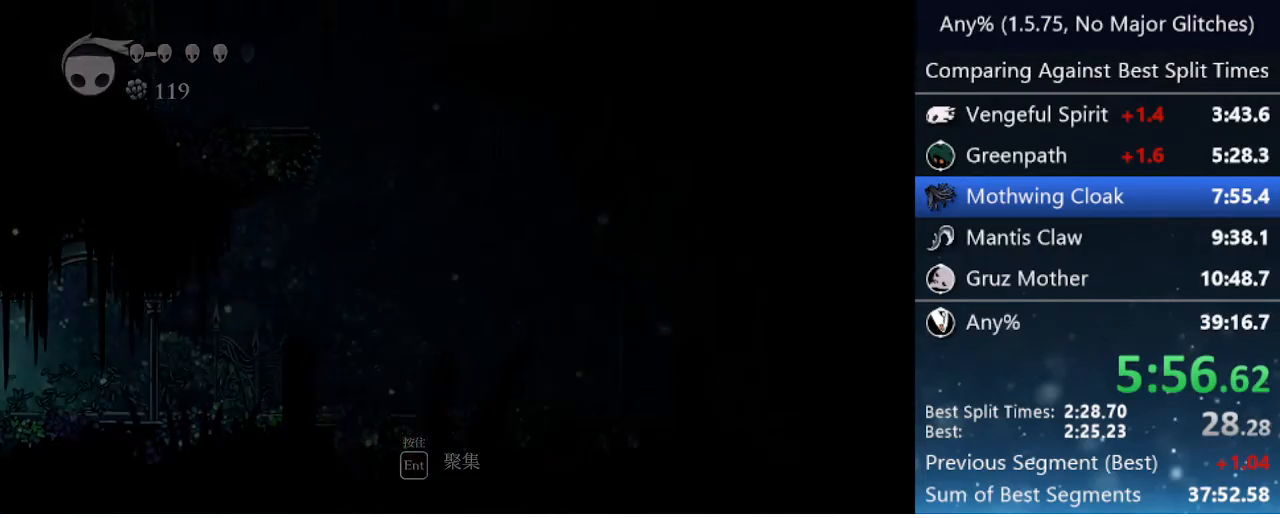
{"keys": ["left"], "events": [[100, "jump", "up"], [150, "nail", "up"], [200, "jump", "down"], [233, "nail", "down"], [283, "jump", "up"], [333, "nail", "up"]]}
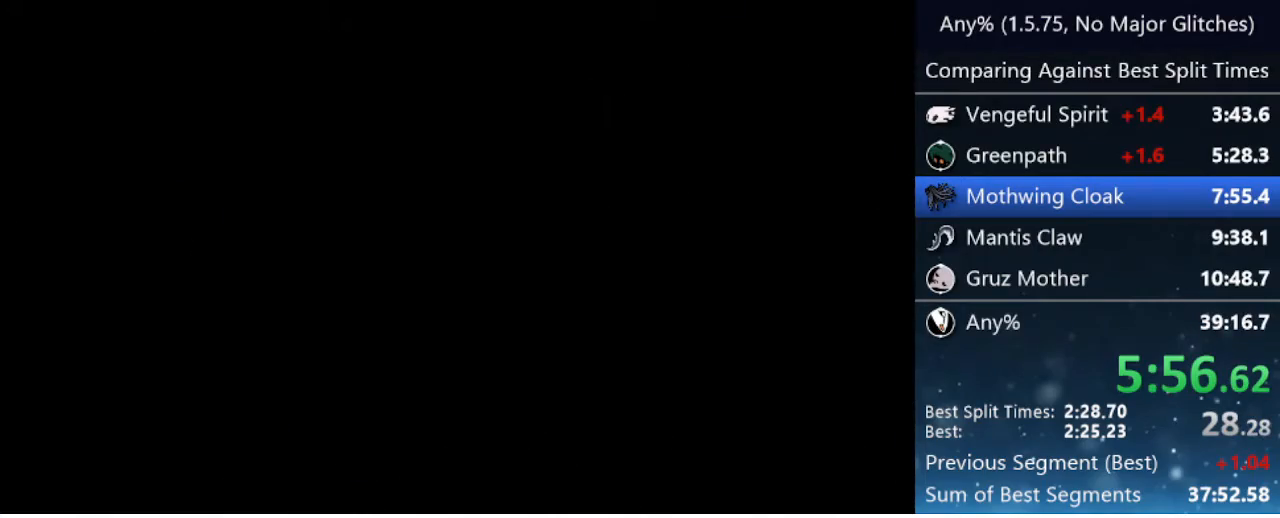
{"keys": ["left"], "events": []}
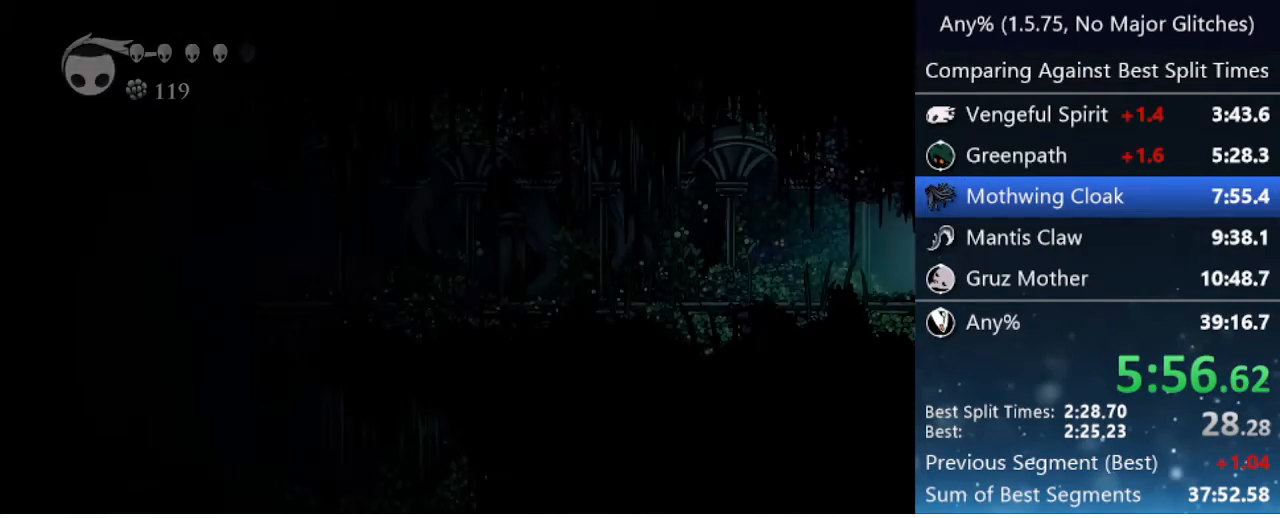
{"keys": ["left"], "events": [[217, "jump", "down"], [317, "jump", "up"]]}
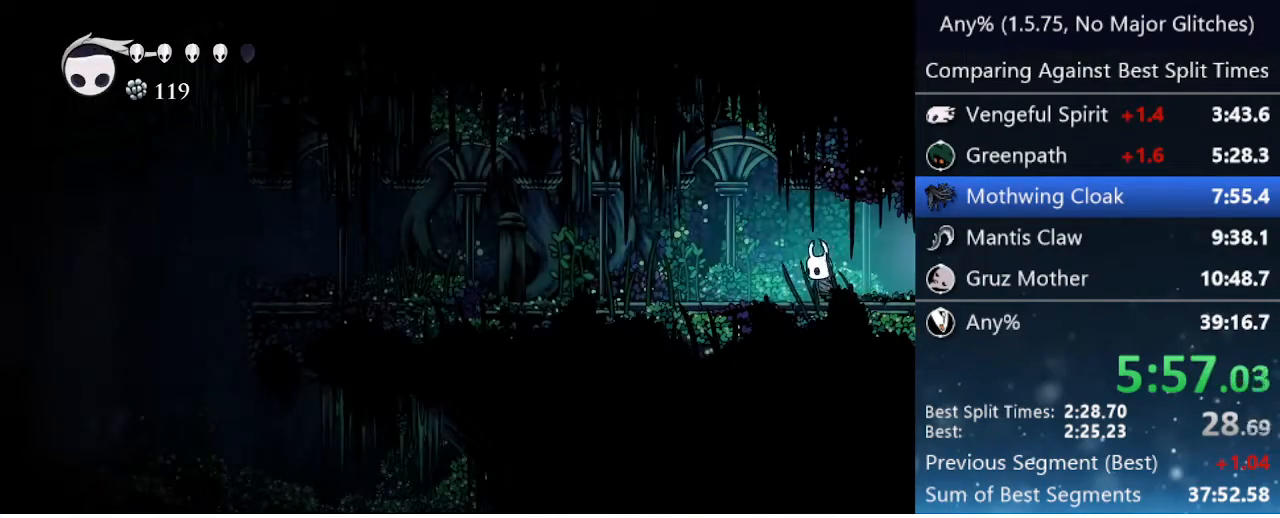
{"keys": ["left"], "events": [[17, "jump", "down"], [67, "jump", "up"], [333, "jump", "down"], [383, "jump", "up"]]}
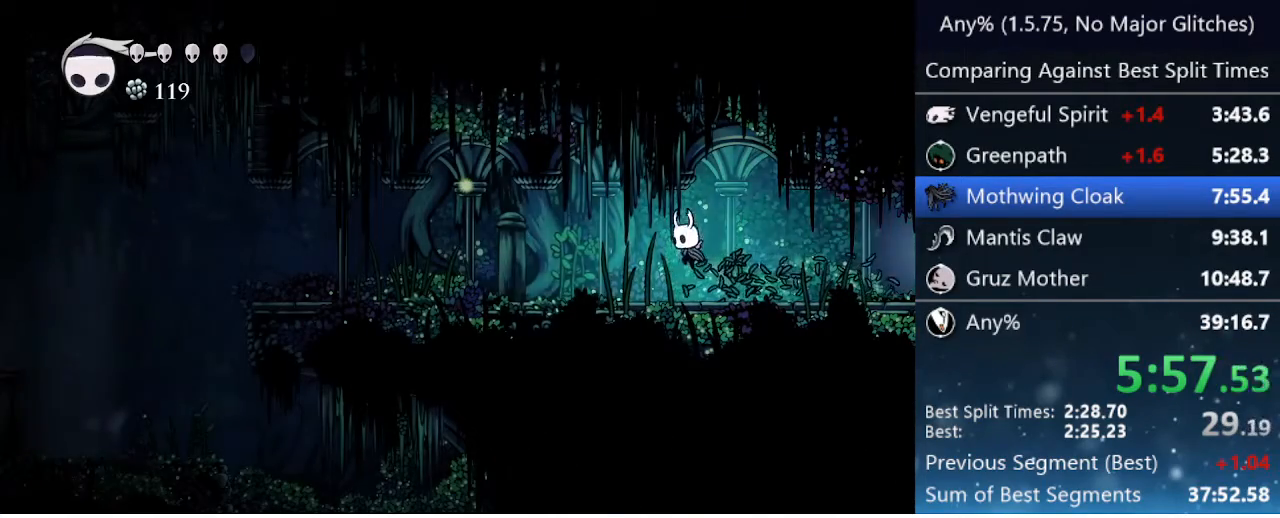
{"keys": ["jump", "left"], "events": [[117, "jump", "down"], [217, "jump", "up"], [450, "jump", "down"]]}
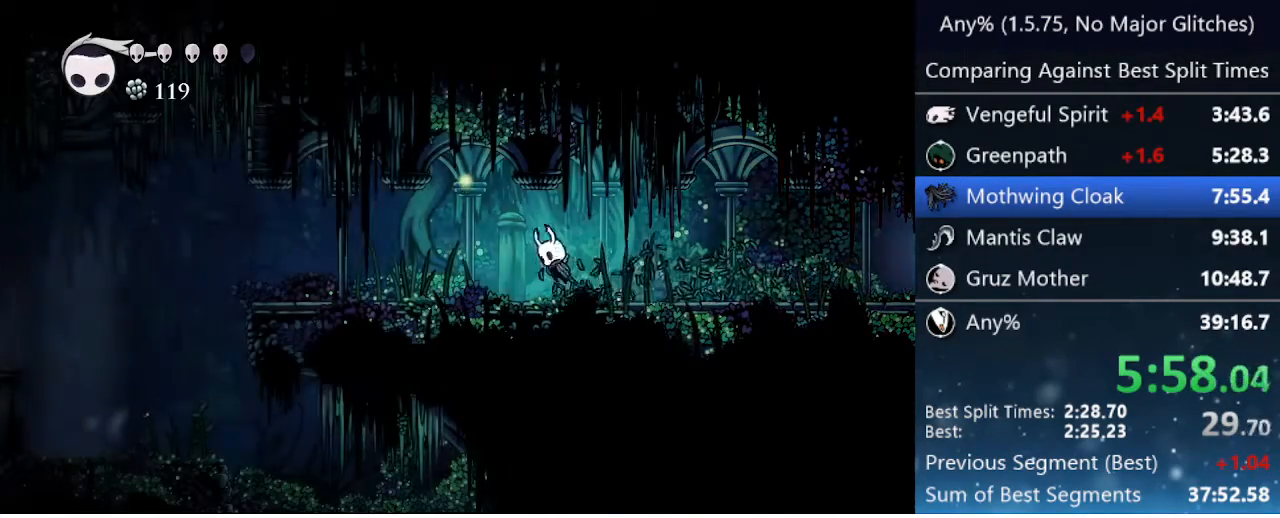
{"keys": ["left"], "events": [[33, "jump", "up"], [267, "jump", "down"], [367, "jump", "up"]]}
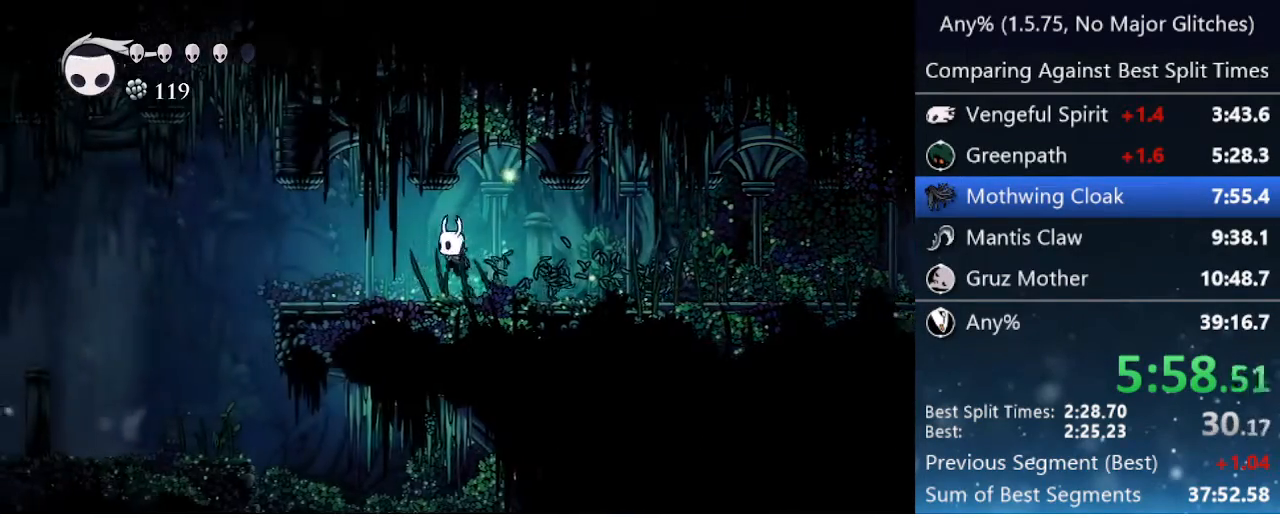
{"keys": ["jump", "left"], "events": [[100, "jump", "down"], [200, "jump", "up"], [433, "jump", "down"]]}
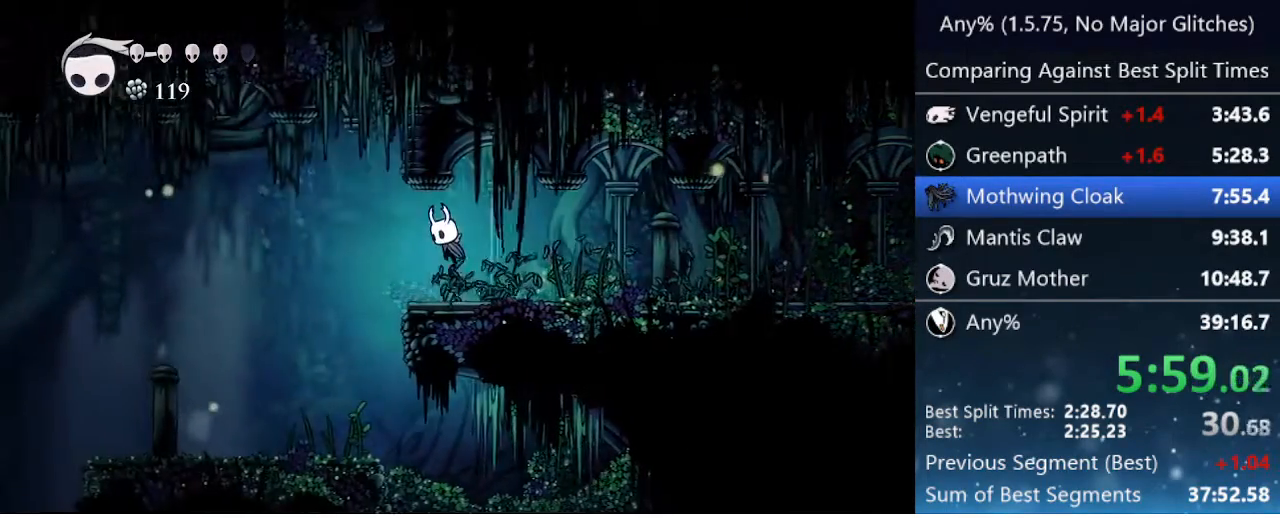
{"keys": ["left"], "events": [[33, "jump", "up"]]}
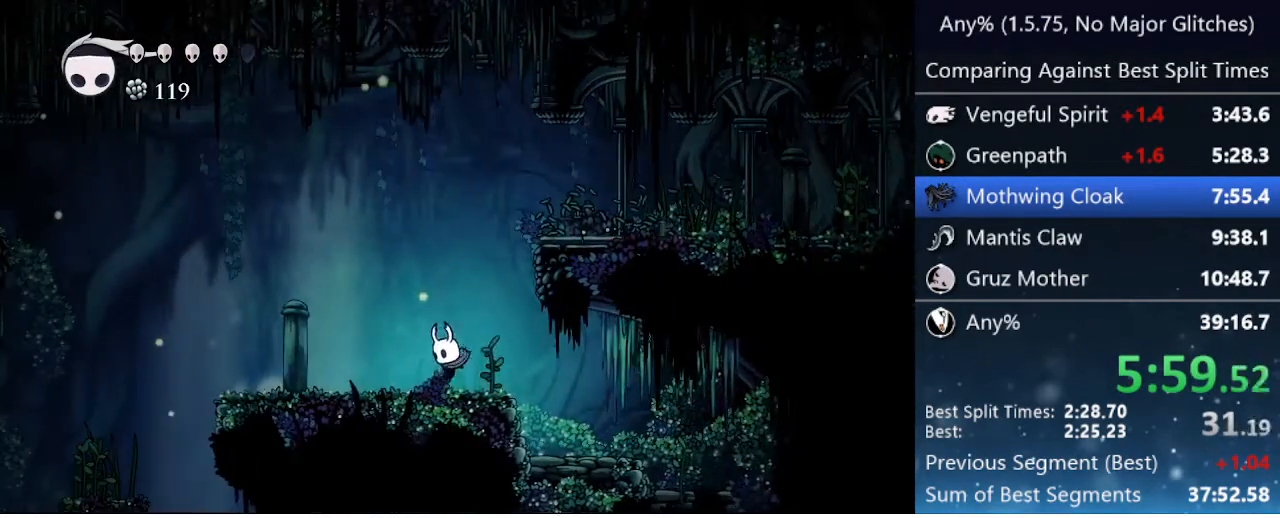
{"keys": ["left"], "events": []}
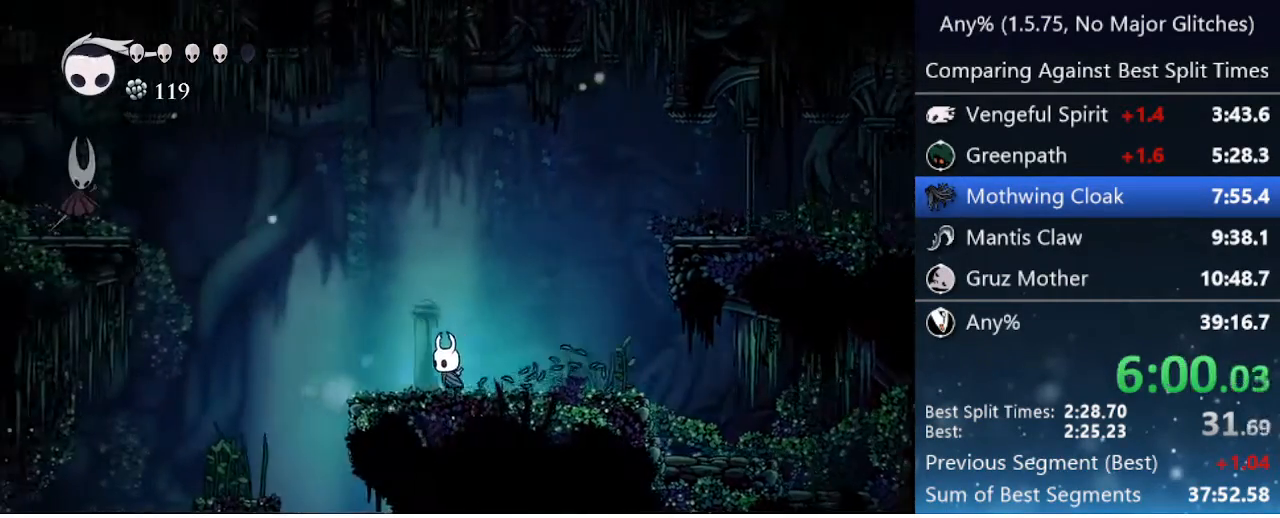
{"keys": ["jump", "left"], "events": [[433, "jump", "down"]]}
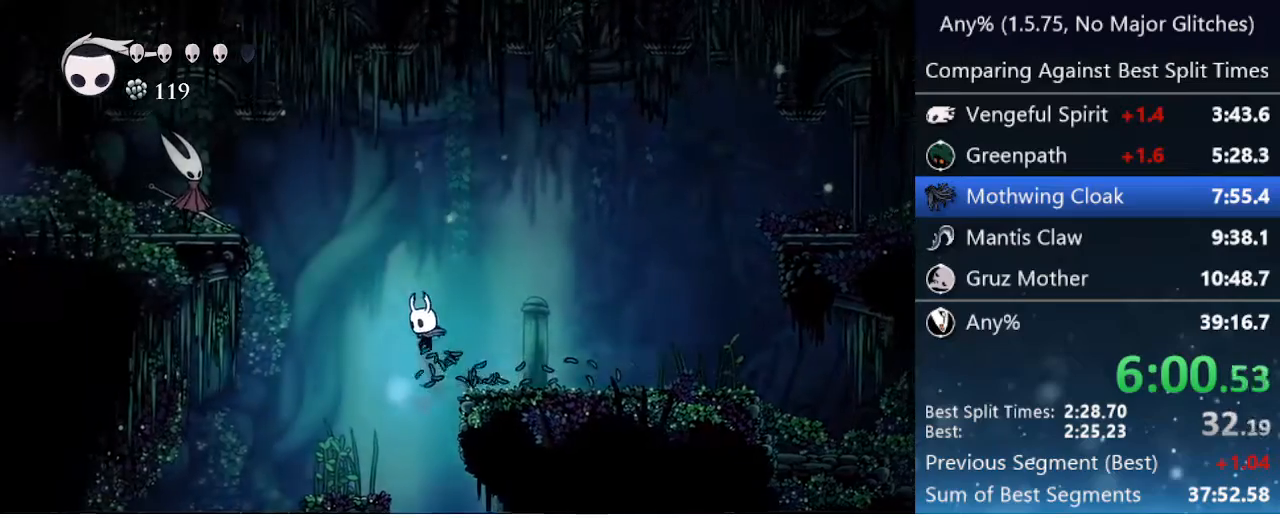
{"keys": ["cast", "jump", "right"], "events": [[500, "cast", "down"], [500, "left", "up"], [500, "right", "down"]]}
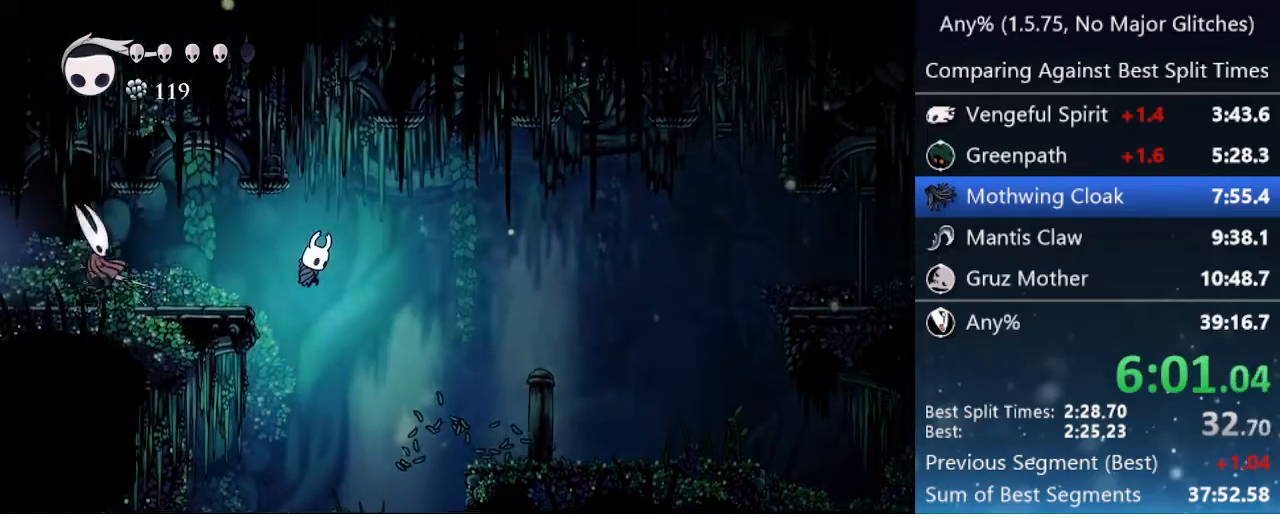
{"keys": ["cast"], "events": [[50, "right", "up"], [100, "cast", "up"], [100, "jump", "up"], [467, "cast", "down"]]}
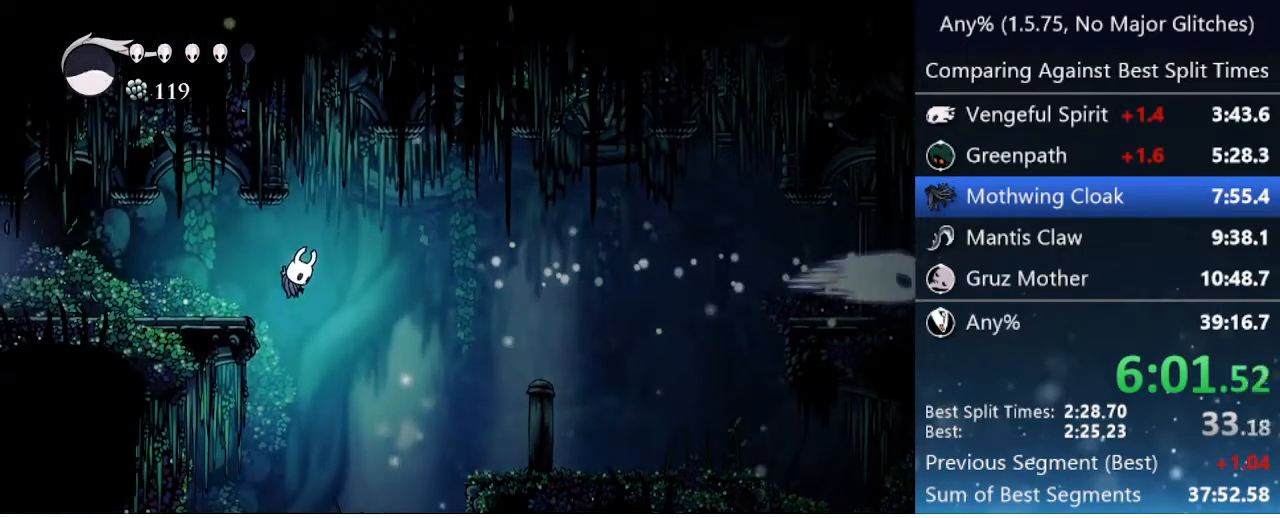
{"keys": ["left"], "events": [[100, "cast", "up"], [100, "left", "down"]]}
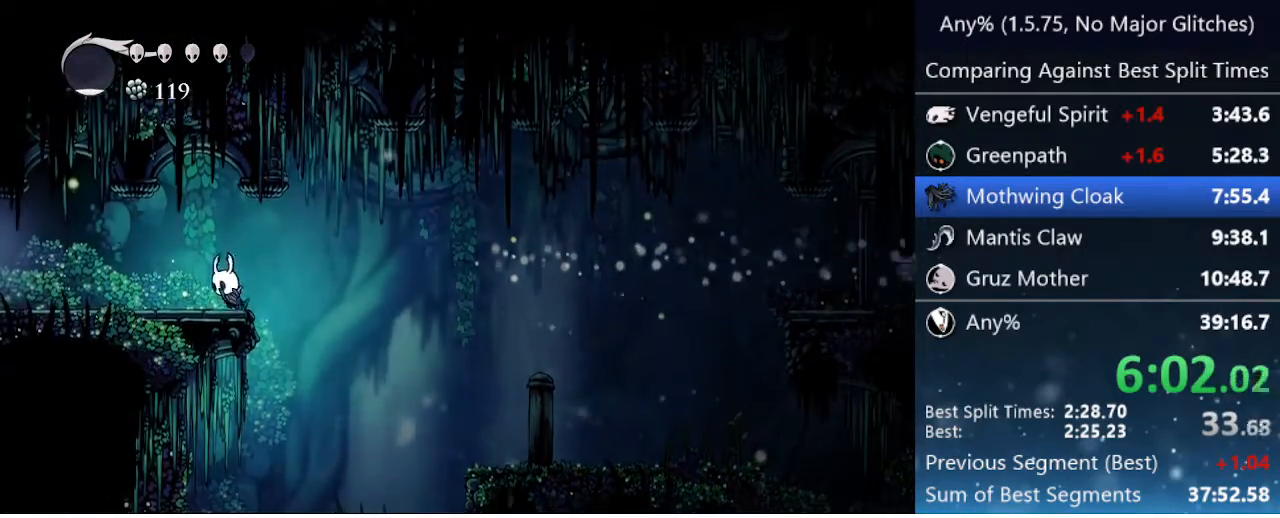
{"keys": ["left"], "events": [[33, "jump", "down"], [67, "jump", "up"], [300, "jump", "down"], [400, "jump", "up"]]}
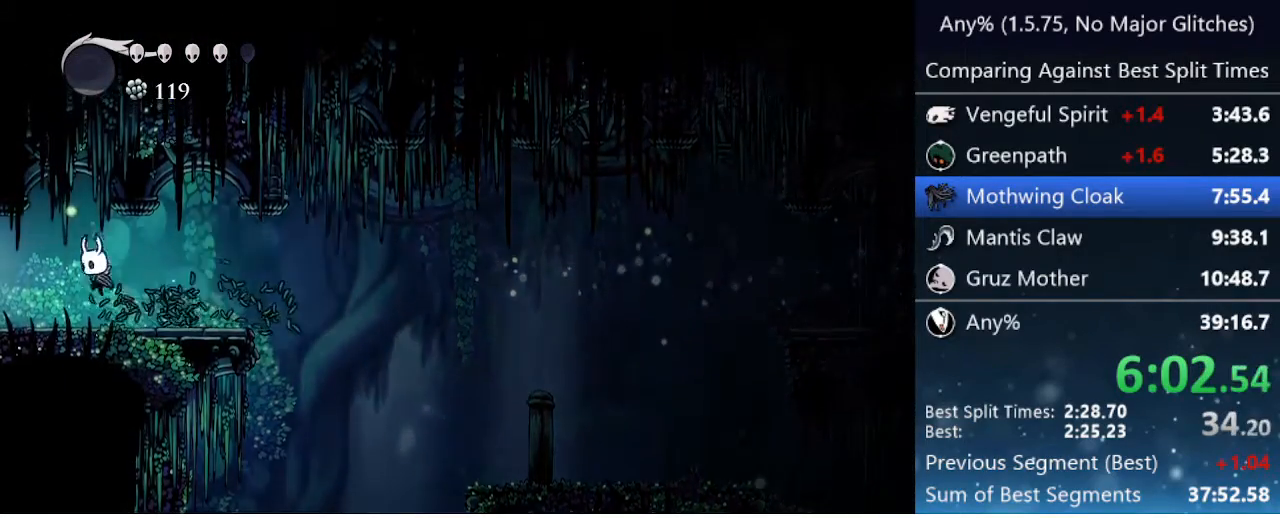
{"keys": ["left"], "events": [[133, "jump", "down"], [217, "jump", "up"]]}
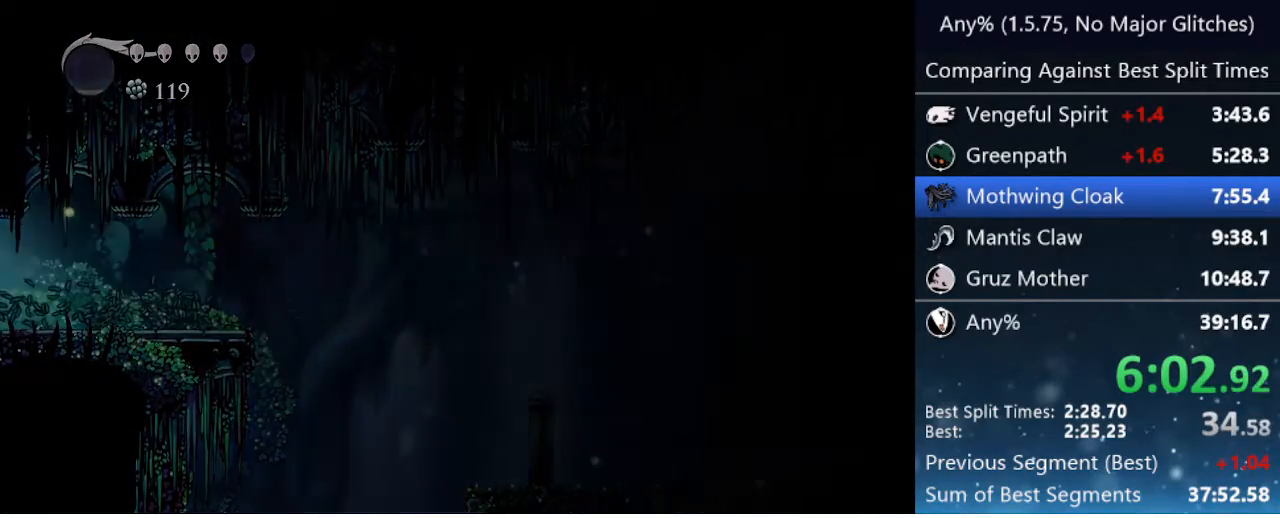
{"keys": ["left"], "events": [[50, "jump", "down"], [200, "nail", "down"], [233, "jump", "up"], [283, "nail", "up"]]}
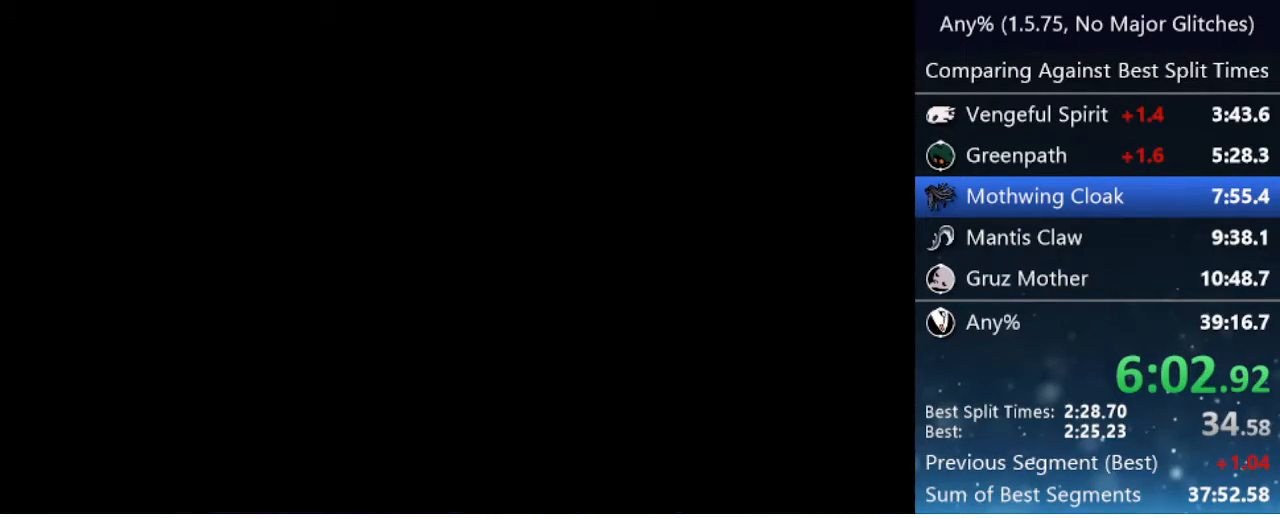
{"keys": ["left"], "events": []}
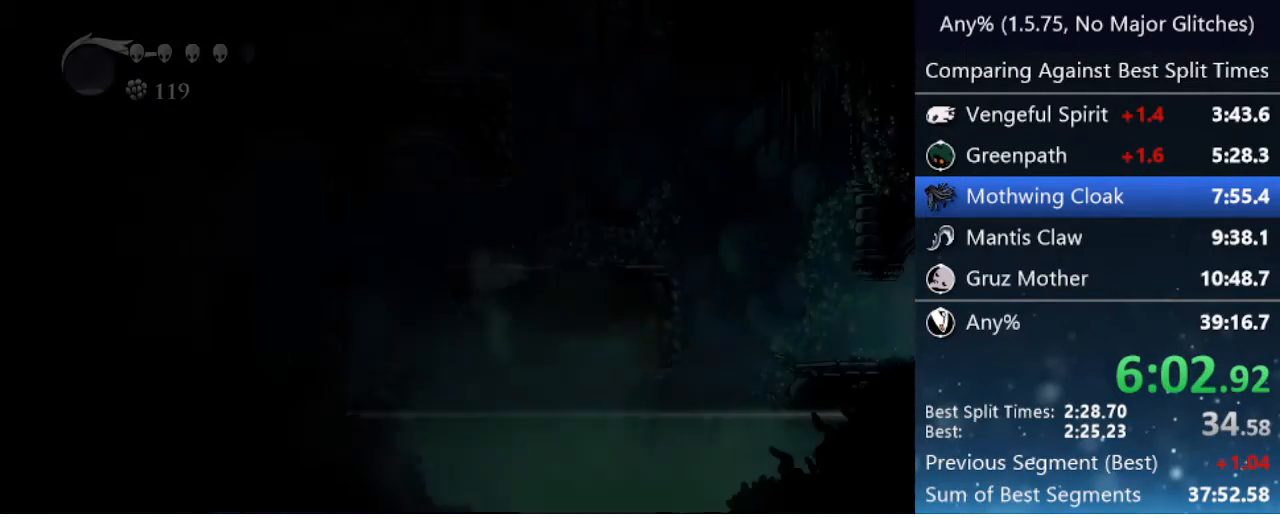
{"keys": ["left"], "events": []}
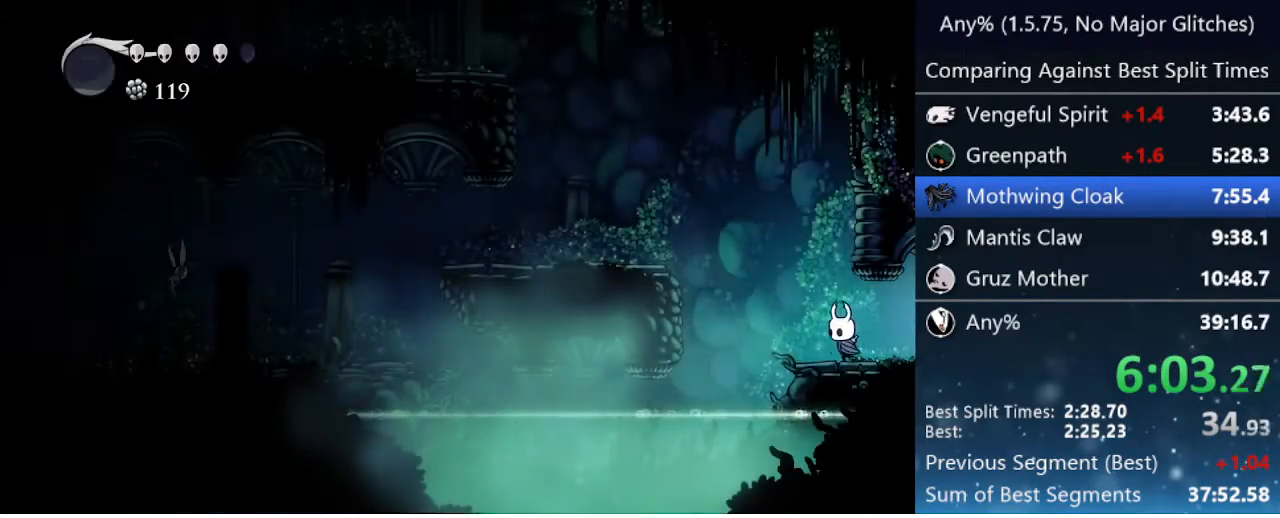
{"keys": ["jump", "left"], "events": [[100, "jump", "down"]]}
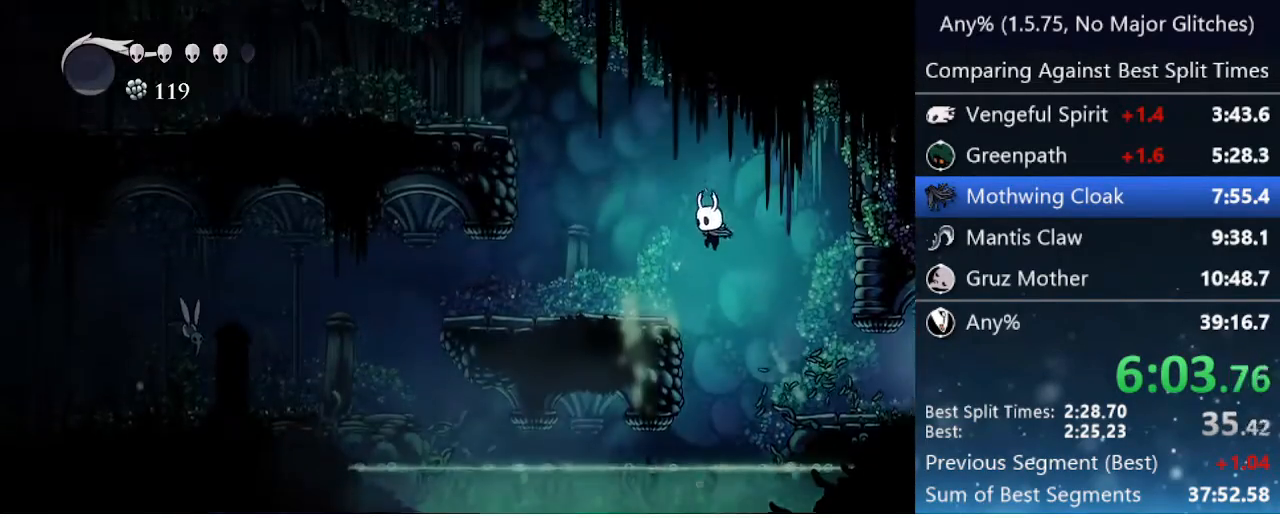
{"keys": ["left"], "events": [[67, "jump", "up"], [400, "jump", "down"], [483, "jump", "up"]]}
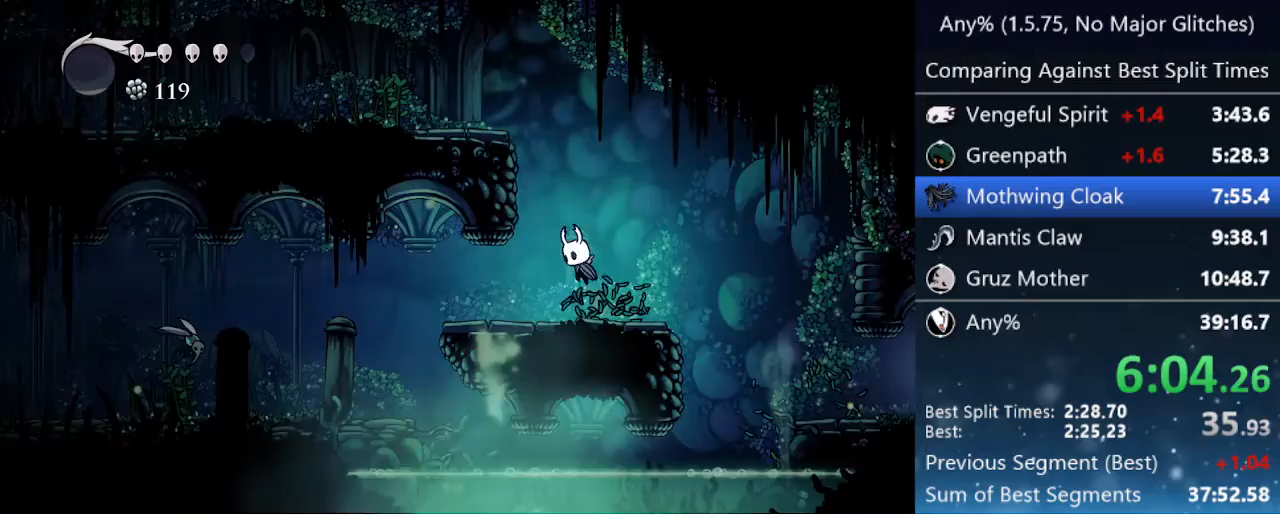
{"keys": ["left"], "events": [[133, "up", "down"], [233, "nail", "down"], [367, "nail", "up"], [367, "up", "up"]]}